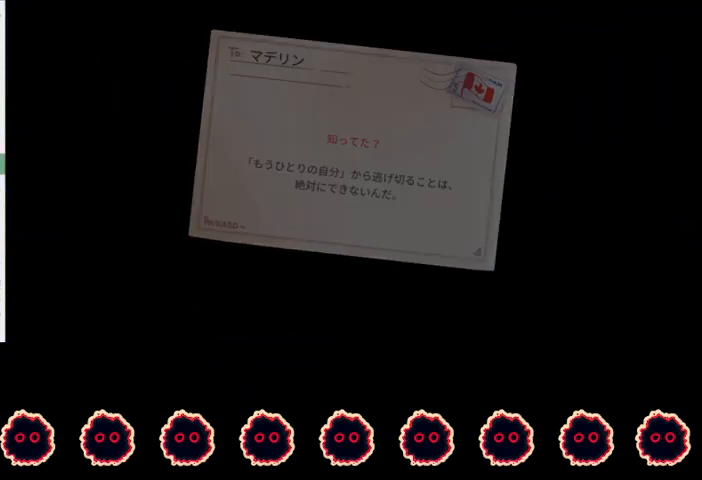
Gameplay with a controller (PlayStation layout); each line is a JSON object with the inputs held at the frame after it. "events" lists button and stick changes between this image and that frame as [ms after this image, input, new state], when the widget could be followed in between. Not read: R3.
{"buttons": [], "left_stick": "center", "right_stick": "center", "events": []}
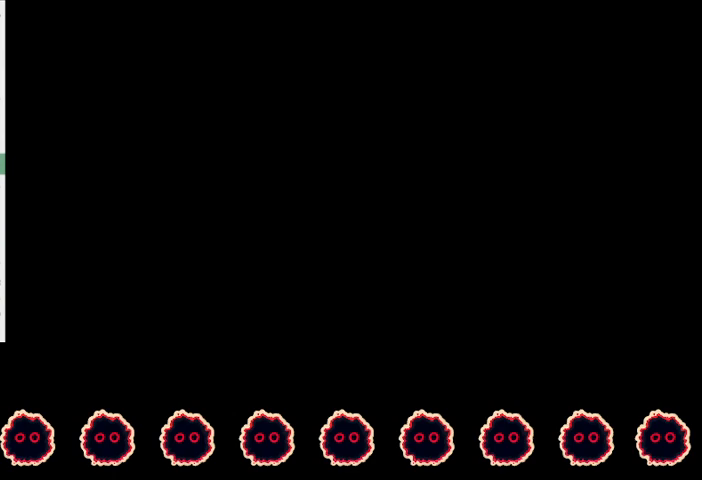
{"buttons": [], "left_stick": "center", "right_stick": "center", "events": []}
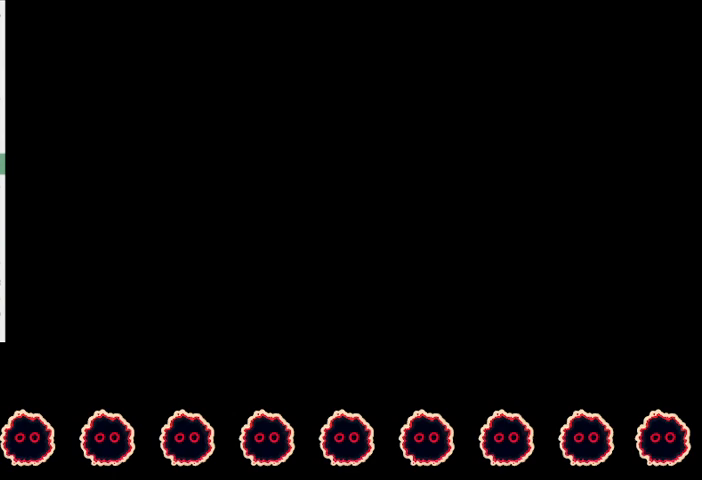
{"buttons": [], "left_stick": "center", "right_stick": "center", "events": []}
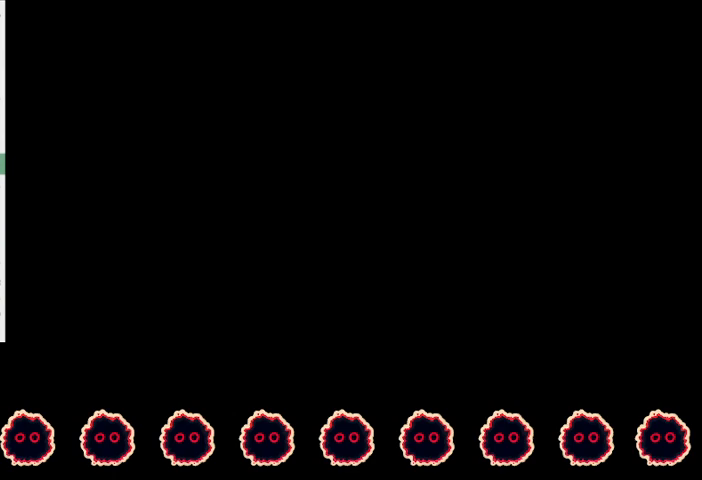
{"buttons": [], "left_stick": "center", "right_stick": "center", "events": []}
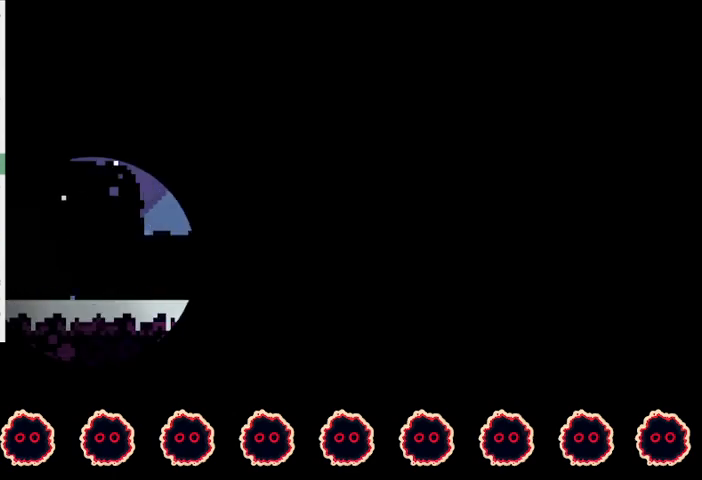
{"buttons": [], "left_stick": "center", "right_stick": "center", "events": []}
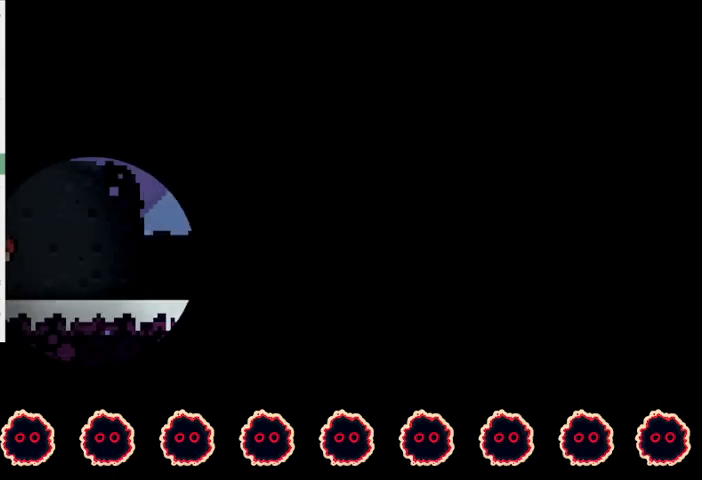
{"buttons": [], "left_stick": "center", "right_stick": "center", "events": []}
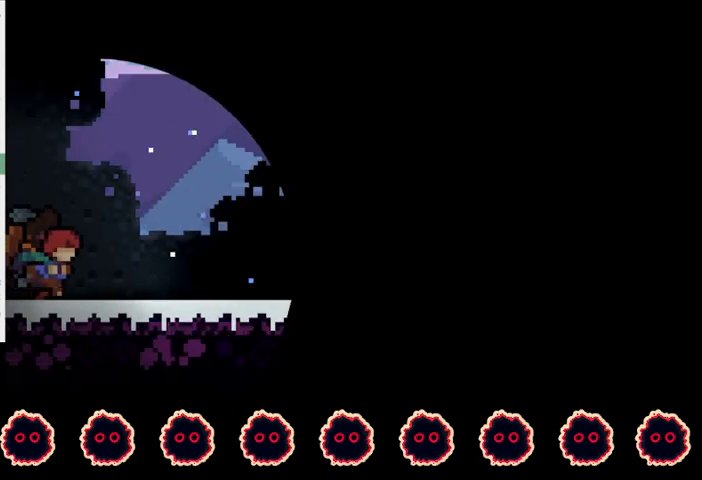
{"buttons": ["TRIANGLE", "L1"], "left_stick": "center", "right_stick": "center", "events": [[367, "TRIANGLE", "down"], [467, "L1", "down"]]}
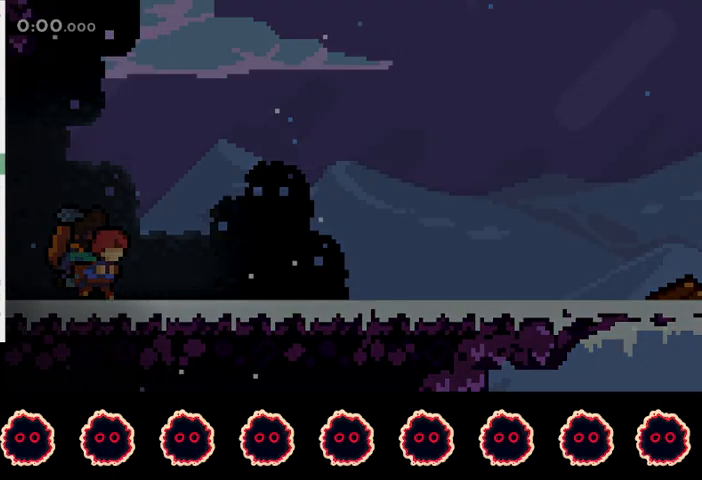
{"buttons": [], "left_stick": "right", "right_stick": "center", "events": [[33, "L1", "up"], [33, "TRIANGLE", "up"], [500, "left_stick", "right"]]}
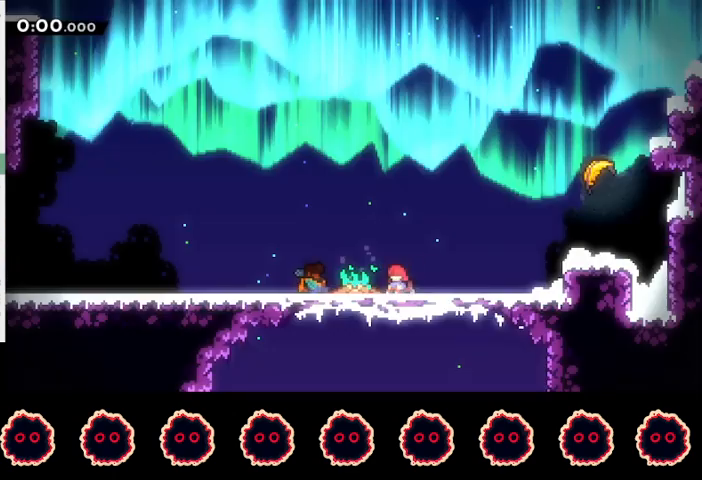
{"buttons": ["CIRCLE"], "left_stick": "up", "right_stick": "center", "events": [[33, "SQUARE", "down"], [167, "SQUARE", "up"], [233, "CROSS", "down"], [433, "CROSS", "up"], [467, "CIRCLE", "down"], [467, "left_stick", "up"]]}
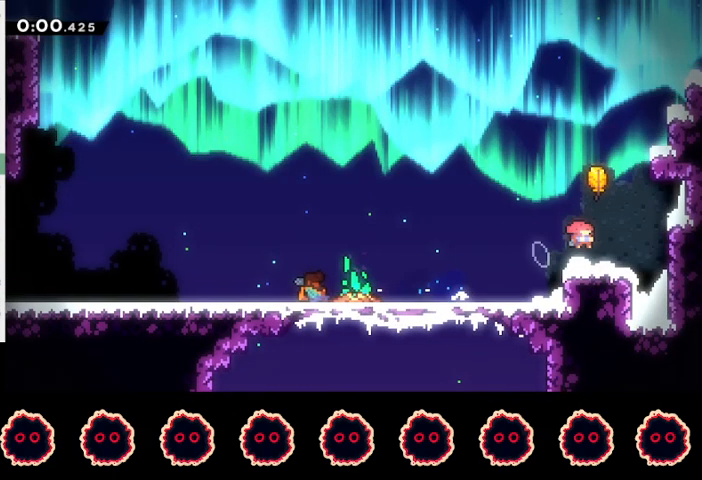
{"buttons": [], "left_stick": "up-left", "right_stick": "center", "events": [[167, "CIRCLE", "up"], [233, "left_stick", "up-left"]]}
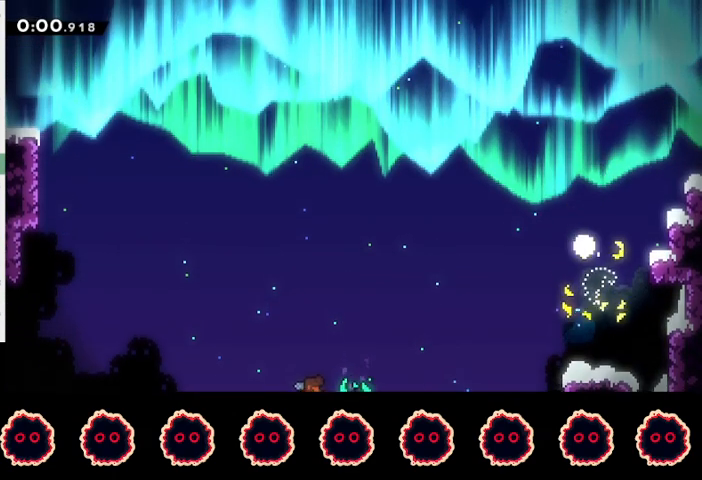
{"buttons": [], "left_stick": "up-left", "right_stick": "center", "events": []}
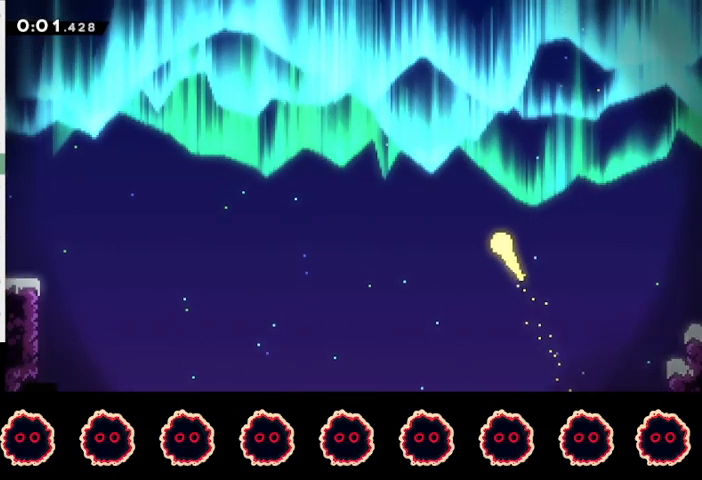
{"buttons": [], "left_stick": "up-left", "right_stick": "center", "events": []}
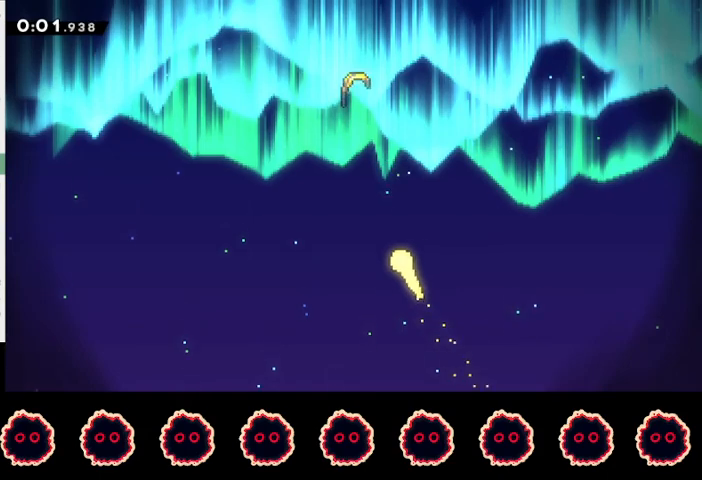
{"buttons": [], "left_stick": "up", "right_stick": "center", "events": [[300, "left_stick", "up"]]}
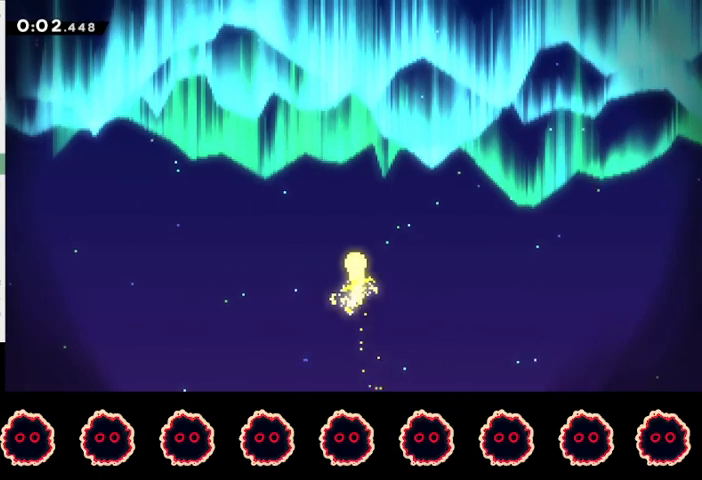
{"buttons": [], "left_stick": "up", "right_stick": "center", "events": []}
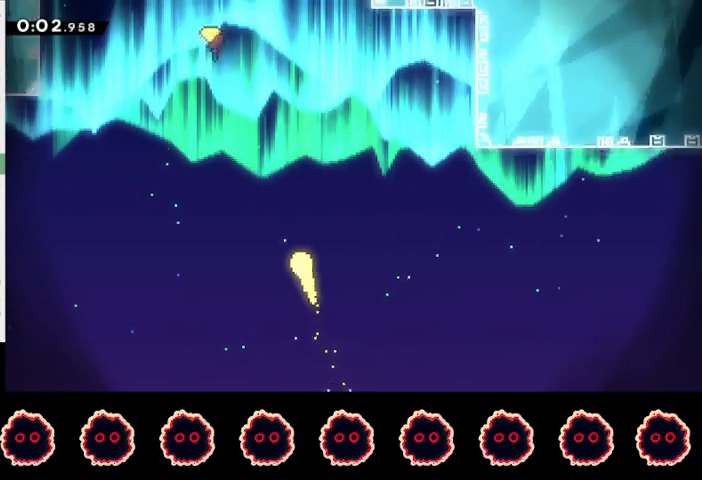
{"buttons": [], "left_stick": "up", "right_stick": "center", "events": []}
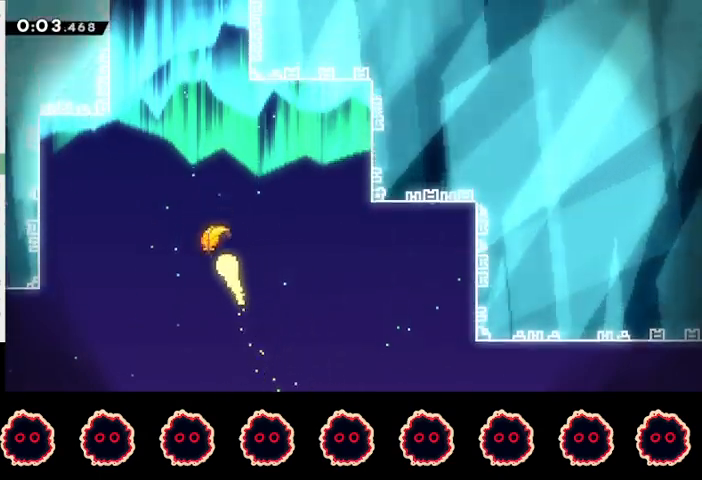
{"buttons": [], "left_stick": "up", "right_stick": "center", "events": []}
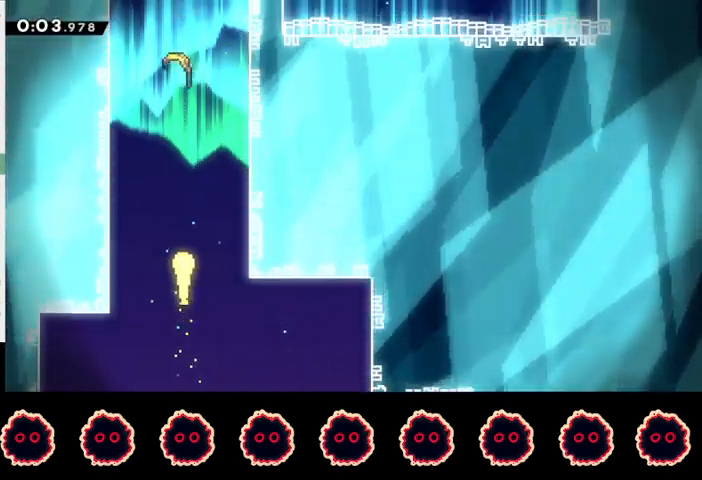
{"buttons": [], "left_stick": "up", "right_stick": "center", "events": []}
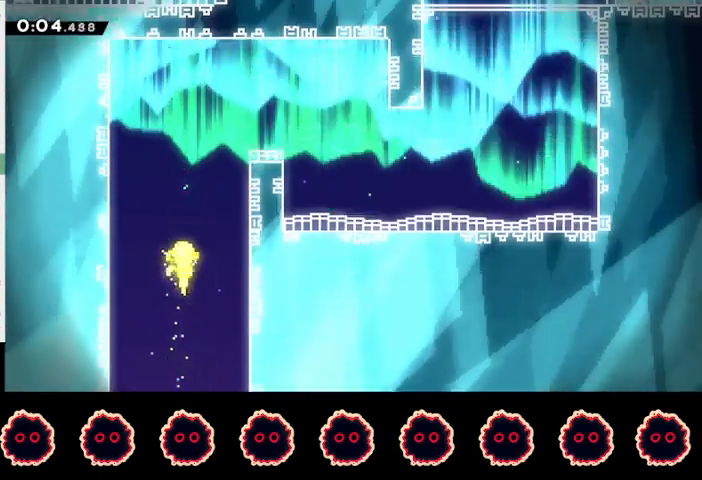
{"buttons": [], "left_stick": "right", "right_stick": "center", "events": [[200, "left_stick", "up-right"], [300, "left_stick", "right"]]}
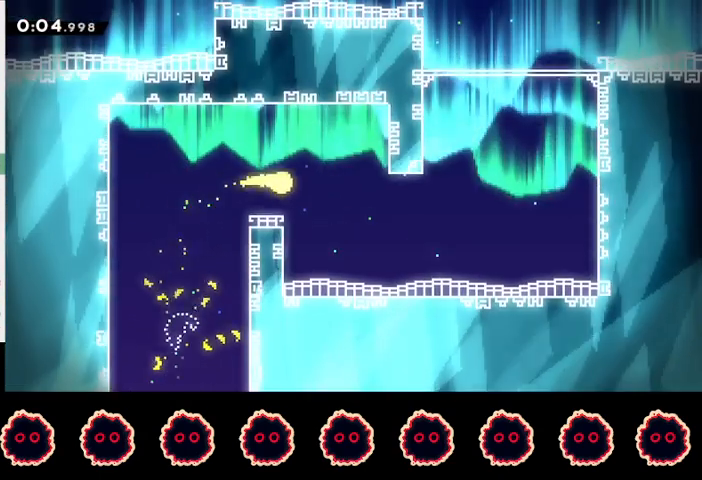
{"buttons": [], "left_stick": "up", "right_stick": "center", "events": [[400, "left_stick", "up"]]}
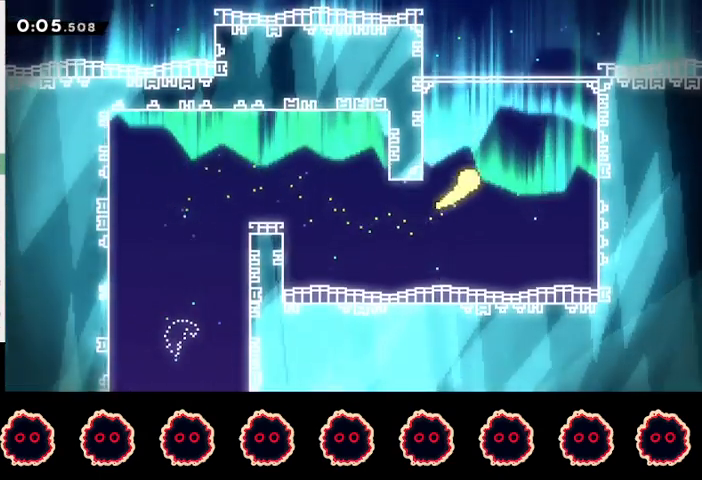
{"buttons": [], "left_stick": "up", "right_stick": "center", "events": []}
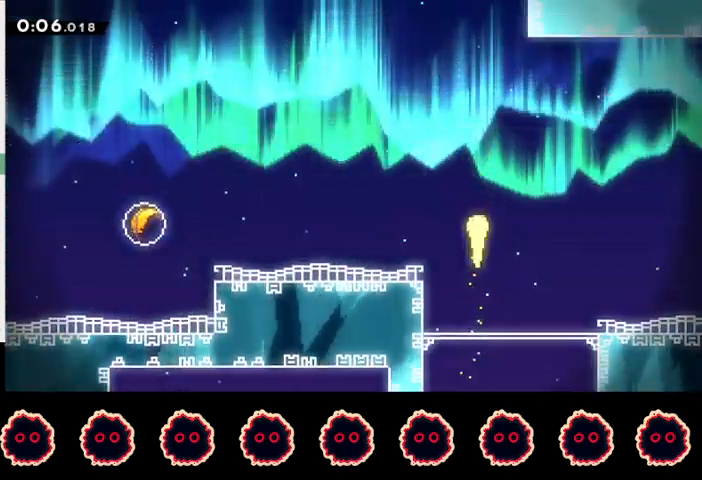
{"buttons": [], "left_stick": "up-left", "right_stick": "center", "events": [[367, "left_stick", "up-left"]]}
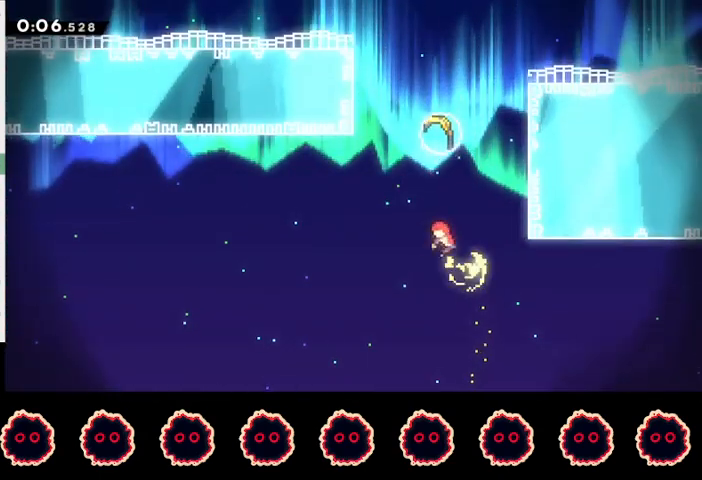
{"buttons": [], "left_stick": "up", "right_stick": "center", "events": [[67, "SQUARE", "down"], [167, "SQUARE", "up"], [200, "left_stick", "center"], [367, "left_stick", "up"]]}
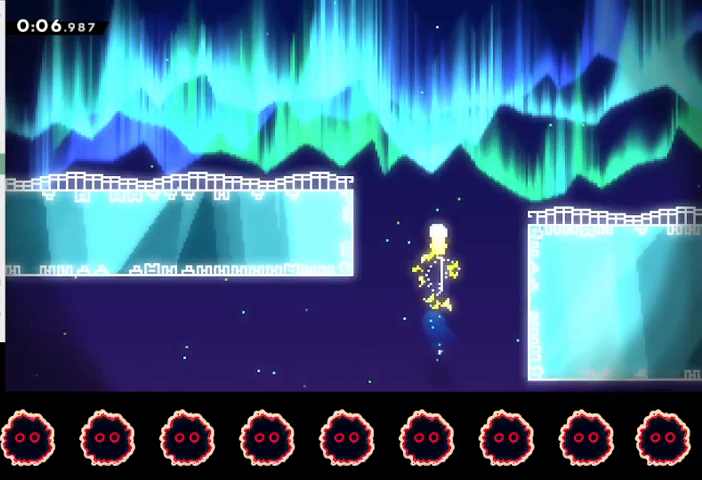
{"buttons": [], "left_stick": "up-left", "right_stick": "center", "events": [[333, "left_stick", "up-left"]]}
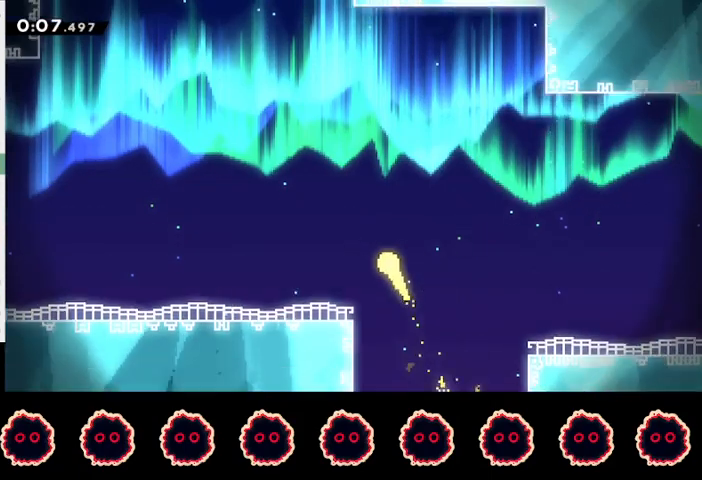
{"buttons": [], "left_stick": "up-left", "right_stick": "center", "events": []}
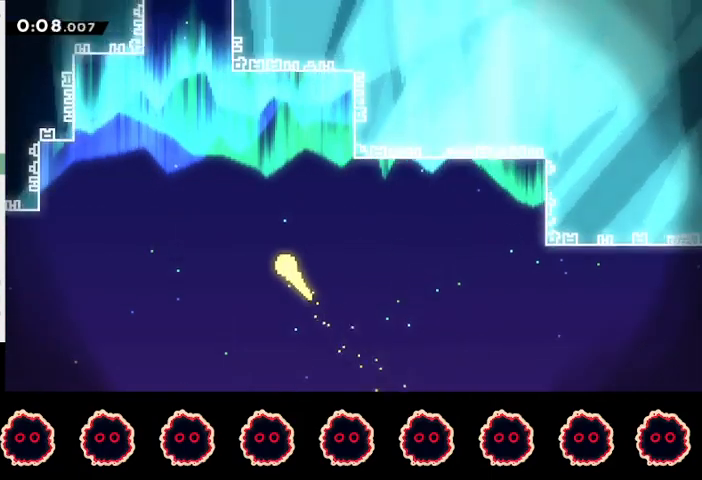
{"buttons": [], "left_stick": "up", "right_stick": "center", "events": [[367, "left_stick", "up"]]}
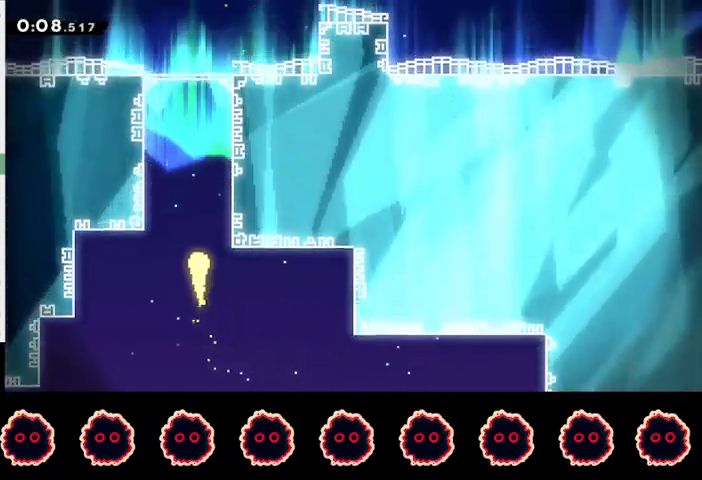
{"buttons": [], "left_stick": "up-right", "right_stick": "center", "events": [[467, "left_stick", "up-right"]]}
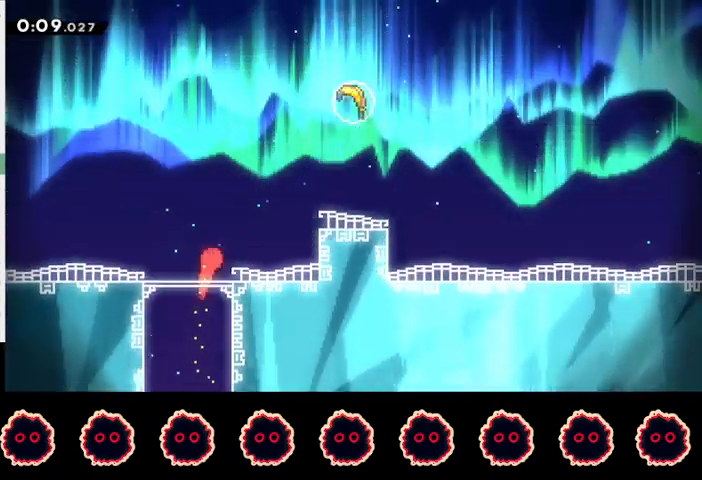
{"buttons": ["SQUARE"], "left_stick": "up-right", "right_stick": "center", "events": [[333, "SQUARE", "down"]]}
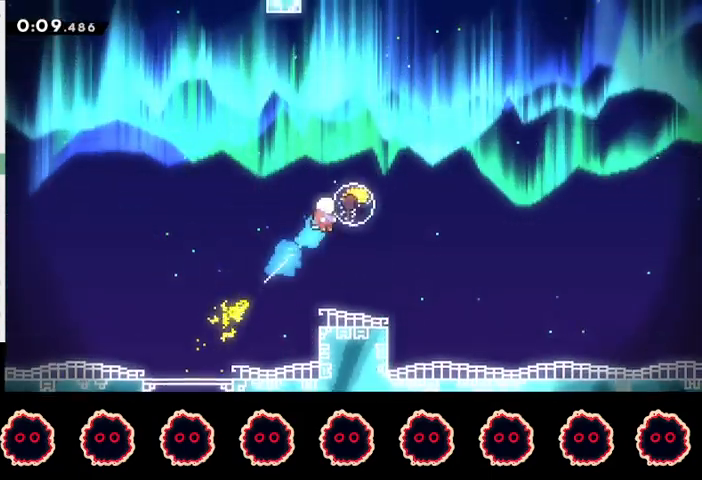
{"buttons": [], "left_stick": "up", "right_stick": "center", "events": [[33, "SQUARE", "up"], [67, "left_stick", "center"], [167, "left_stick", "up-right"], [233, "left_stick", "up"]]}
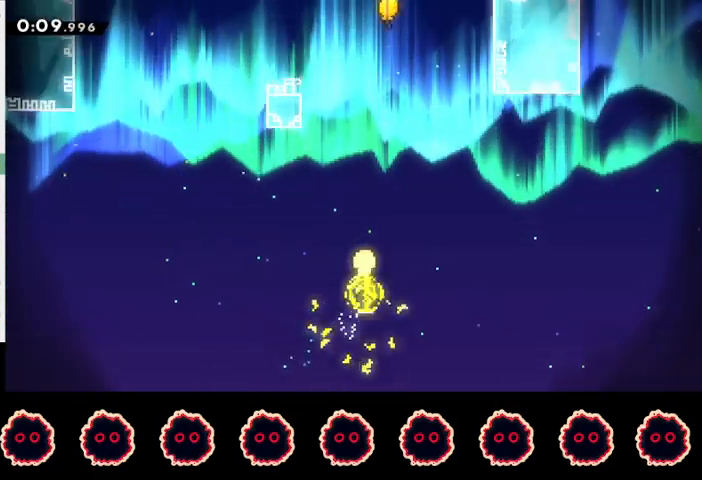
{"buttons": [], "left_stick": "up", "right_stick": "center", "events": []}
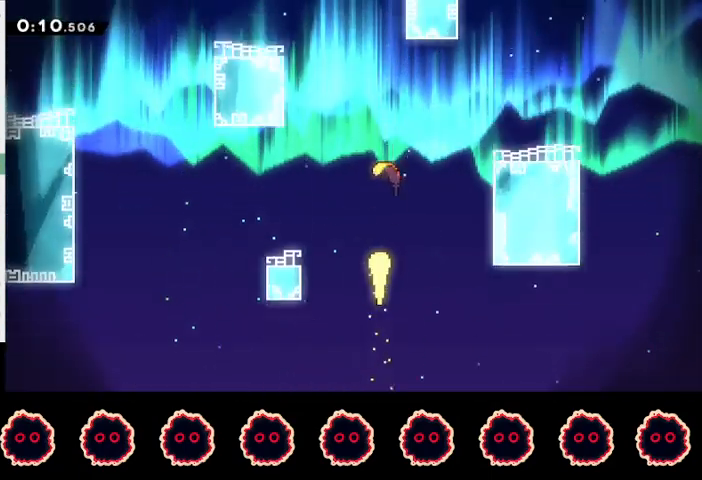
{"buttons": [], "left_stick": "up", "right_stick": "center", "events": []}